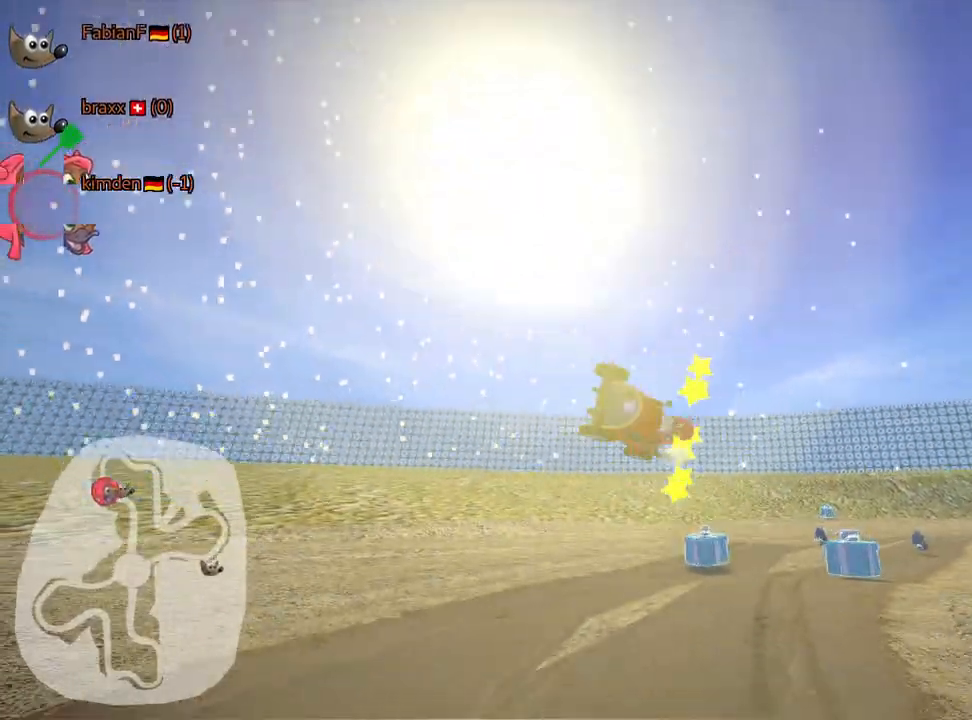
Gameplay with keyboard; each line is a JSON object with the keys held at the frame after it. "events" lists presses ("down") and releases ("up") of "down", "fire", "flag", "left", "look", "nitro", "right", "skid" and "up" between this image and that frame as [ms after this image, input, new state], when the widget could be followed in between. No other keys are recorded. Mouse input is not recorded. Key names are as the overlay labels them; some are game actions (e.g. jump) rather than physical keys.
{"keys": ["nitro", "up"], "events": [[284, "nitro", "down"]]}
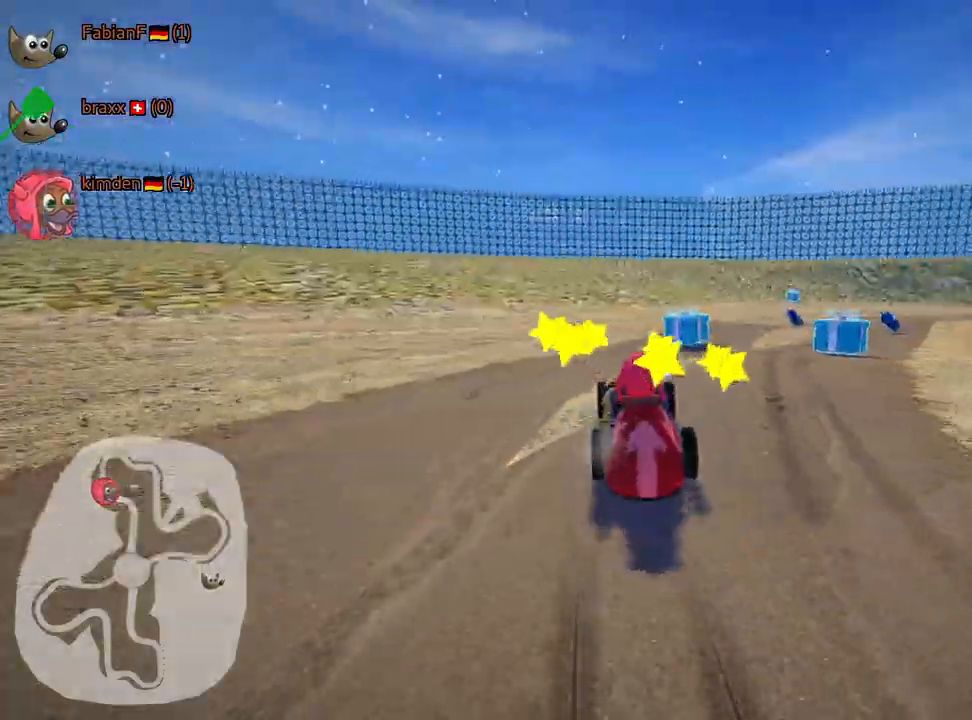
{"keys": ["nitro", "right", "skid", "up"], "events": [[417, "skid", "down"], [434, "right", "down"]]}
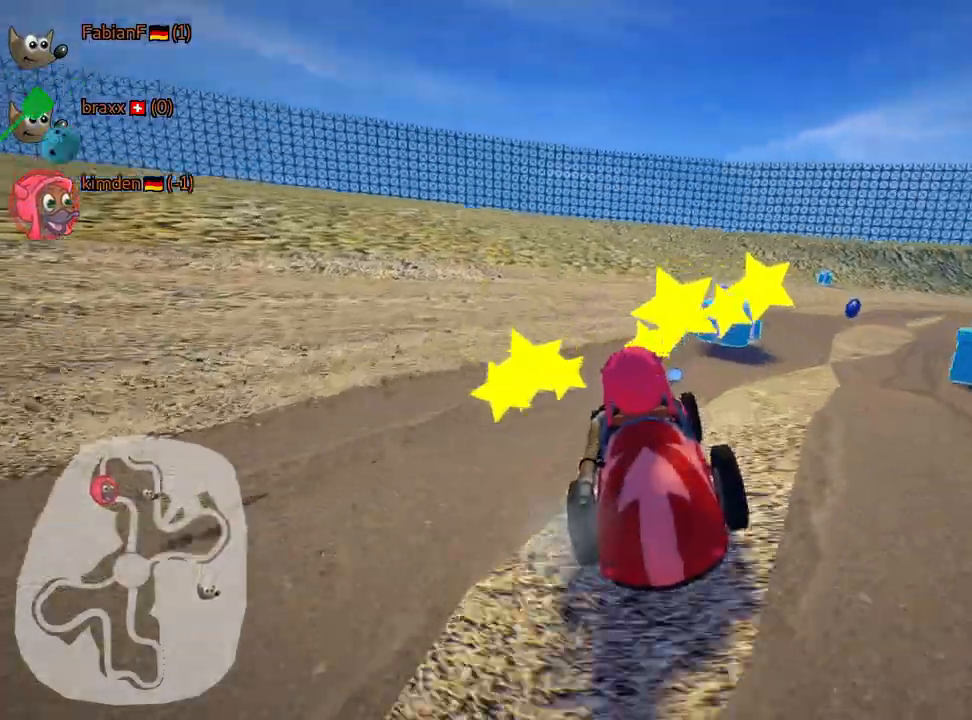
{"keys": ["right", "skid", "up"], "events": [[84, "nitro", "up"], [184, "left", "down"], [234, "right", "up"], [450, "right", "down"], [500, "left", "up"]]}
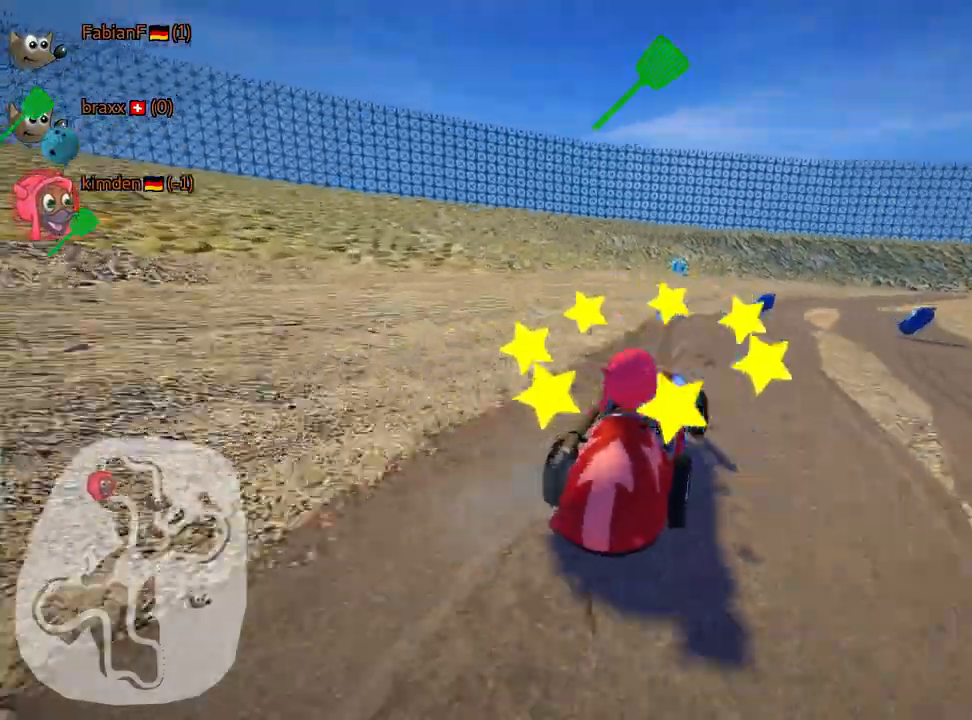
{"keys": ["left", "skid", "up"], "events": [[234, "left", "down"], [317, "right", "up"]]}
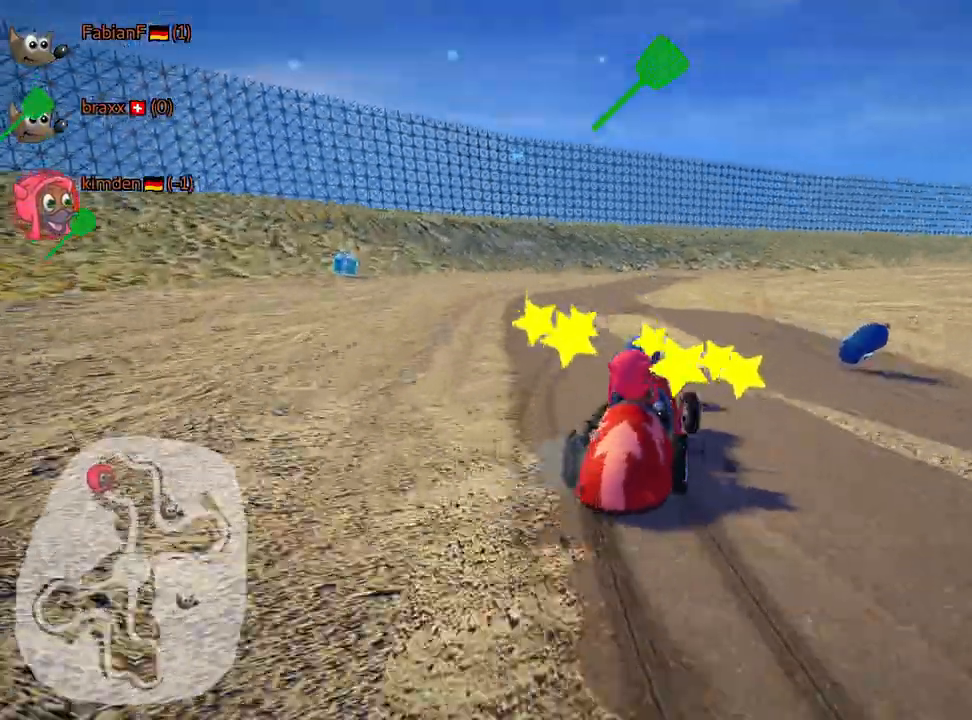
{"keys": ["left", "nitro", "skid", "up"], "events": [[300, "nitro", "down"]]}
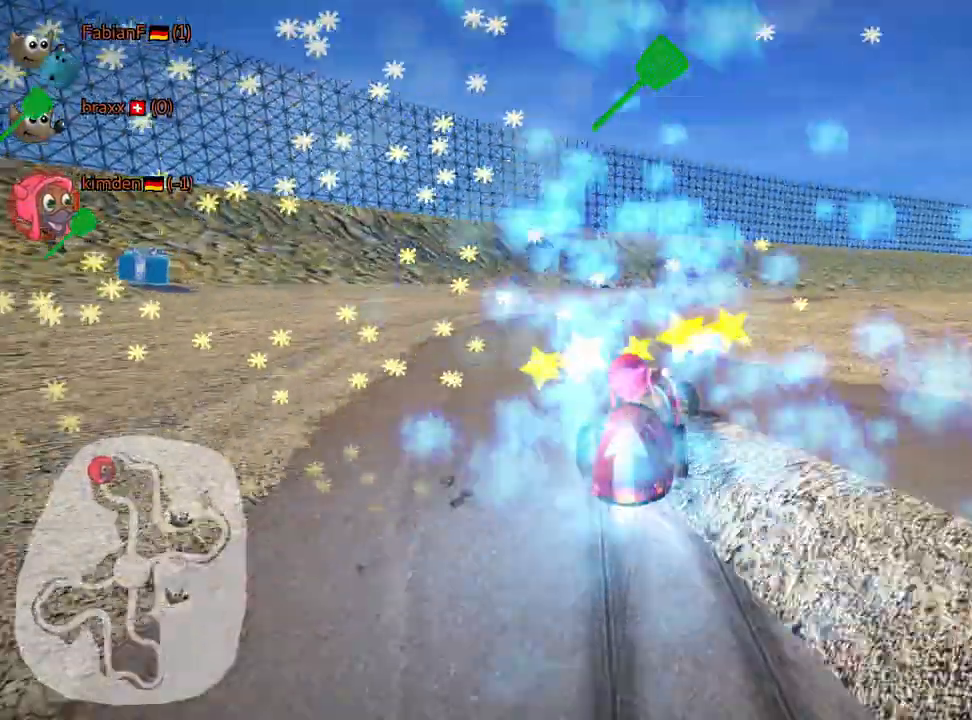
{"keys": ["right", "skid", "up"], "events": [[84, "nitro", "up"], [417, "left", "up"], [450, "right", "down"]]}
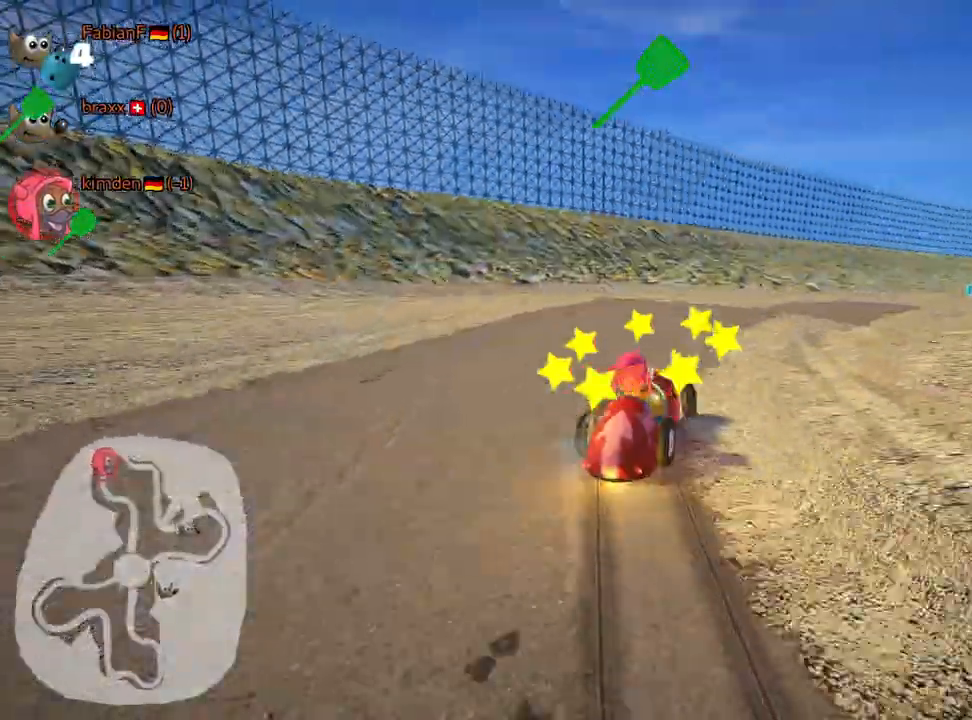
{"keys": ["right", "skid", "up"], "events": []}
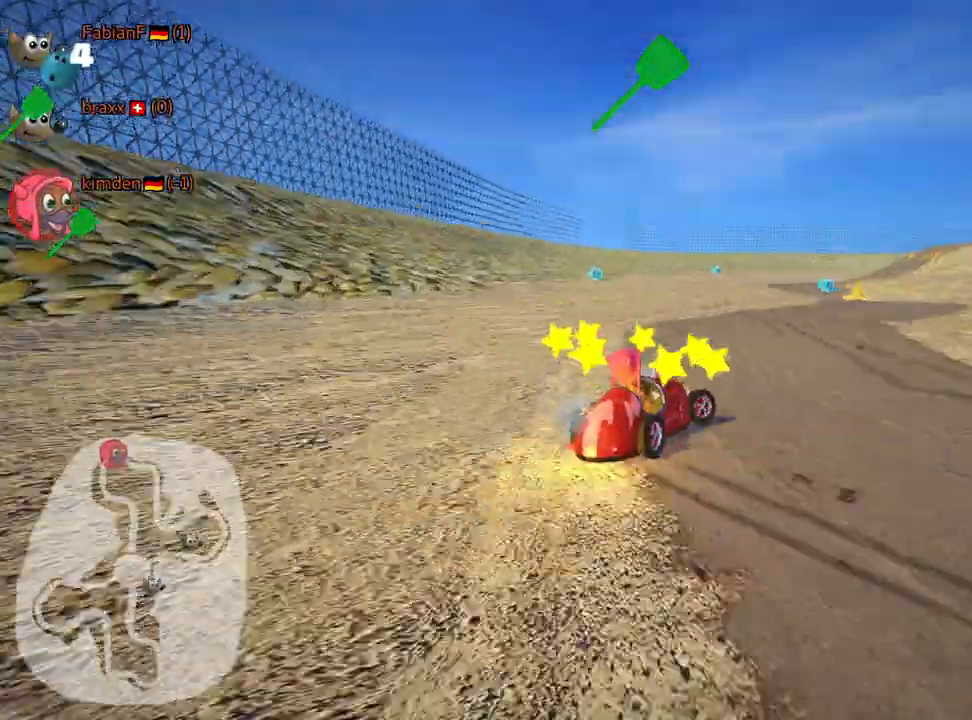
{"keys": ["left", "up"], "events": [[134, "left", "down"], [234, "right", "up"], [467, "skid", "up"]]}
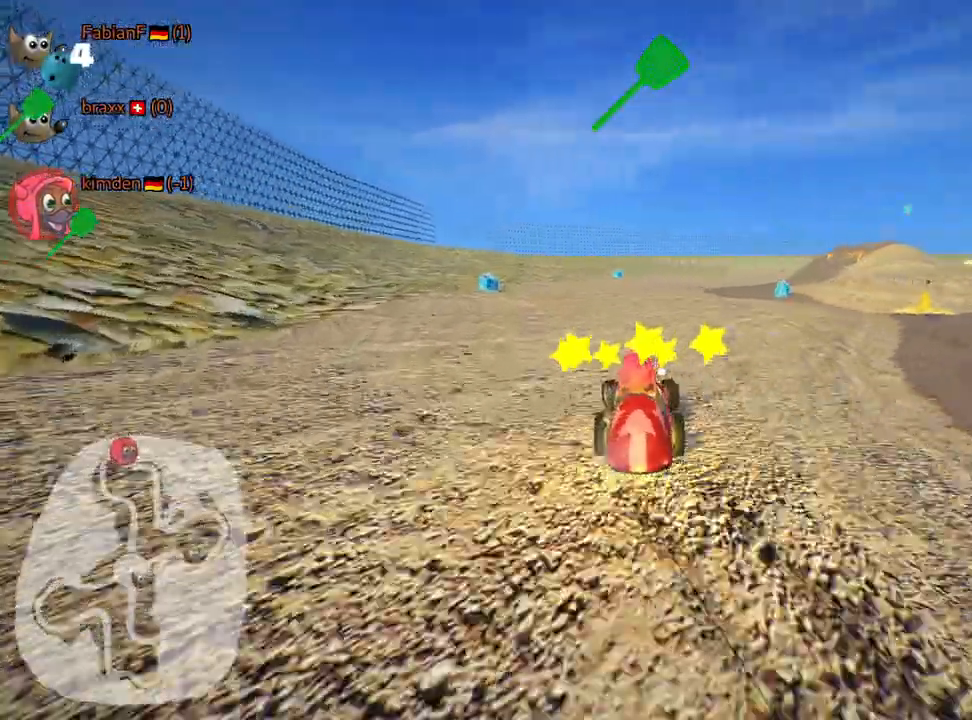
{"keys": ["fire", "up"], "events": [[167, "left", "up"], [367, "fire", "down"]]}
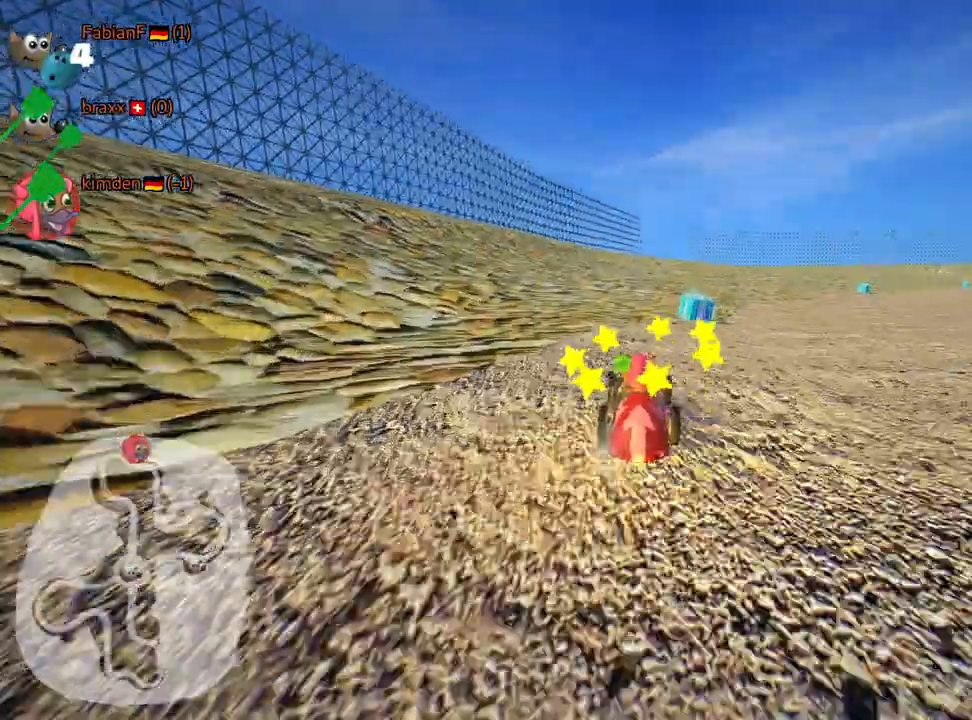
{"keys": ["left", "right", "skid", "up"], "events": [[17, "fire", "up"], [50, "right", "down"], [100, "skid", "down"], [500, "left", "down"]]}
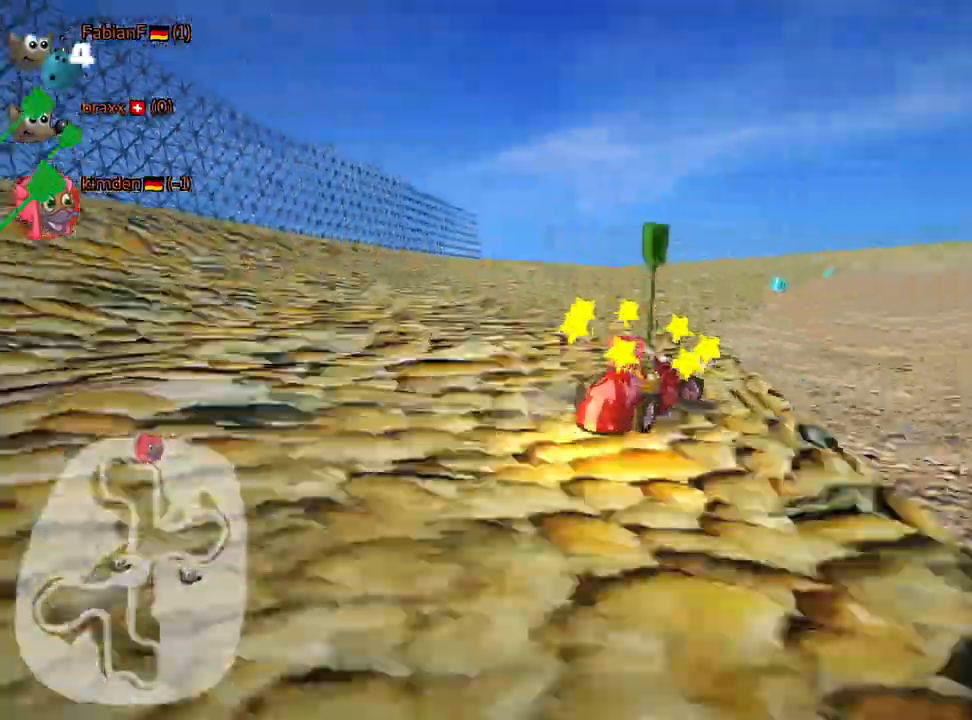
{"keys": ["up"], "events": [[50, "right", "up"], [167, "skid", "up"], [234, "nitro", "down"], [417, "left", "up"], [417, "nitro", "up"]]}
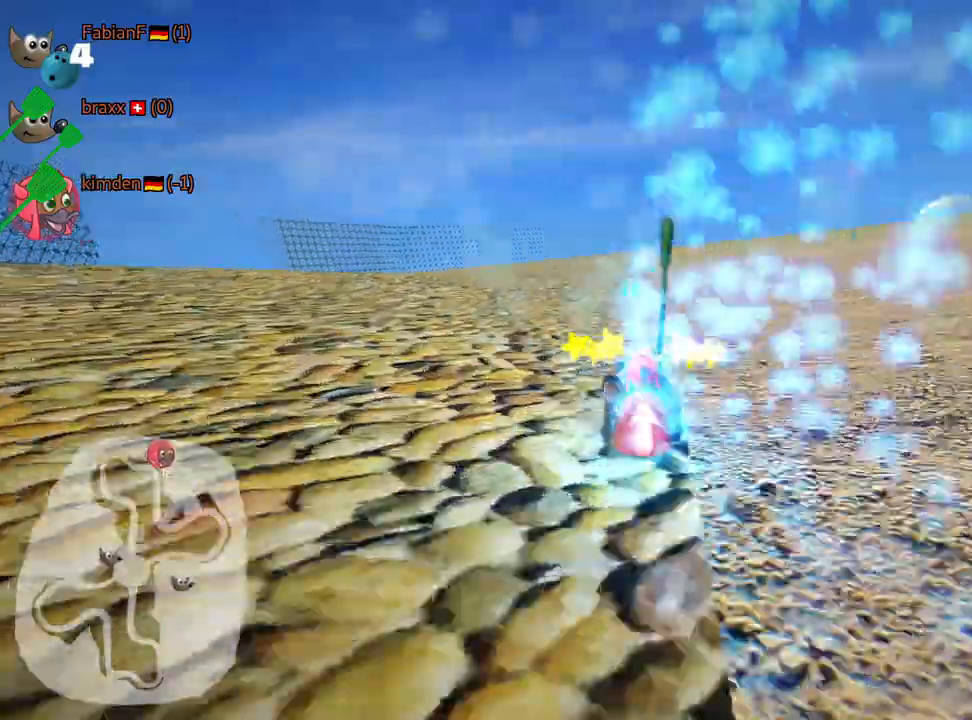
{"keys": ["right", "up"], "events": [[150, "right", "down"]]}
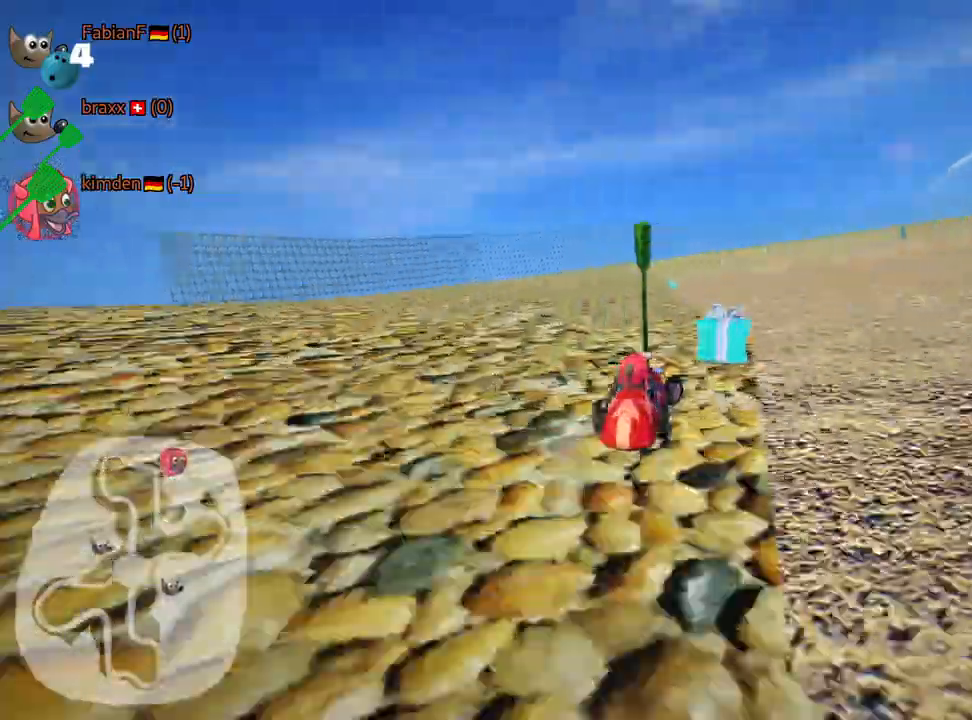
{"keys": ["up"], "events": [[34, "right", "up"]]}
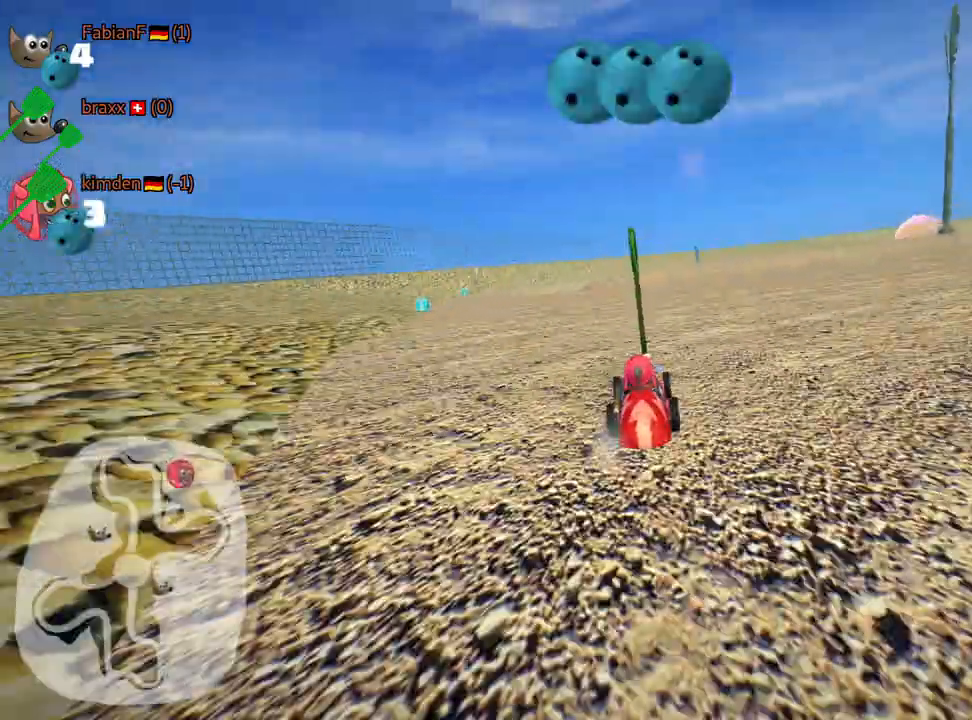
{"keys": ["right", "skid", "up"], "events": [[284, "right", "down"], [300, "nitro", "down"], [367, "skid", "down"], [500, "nitro", "up"]]}
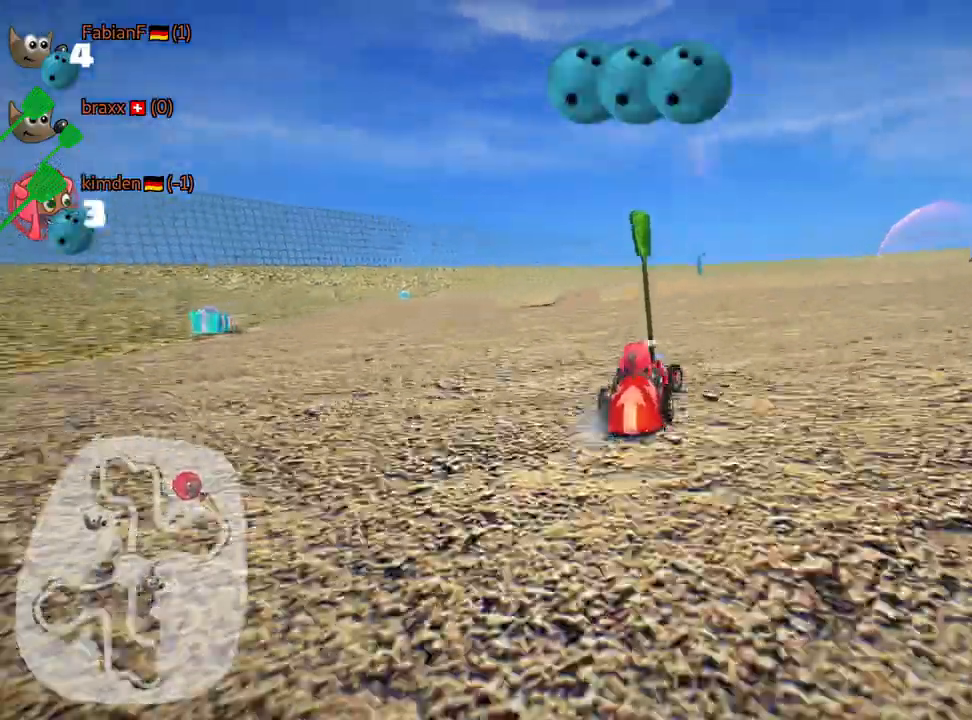
{"keys": ["right", "skid", "up"], "events": [[117, "fire", "down"], [250, "fire", "up"]]}
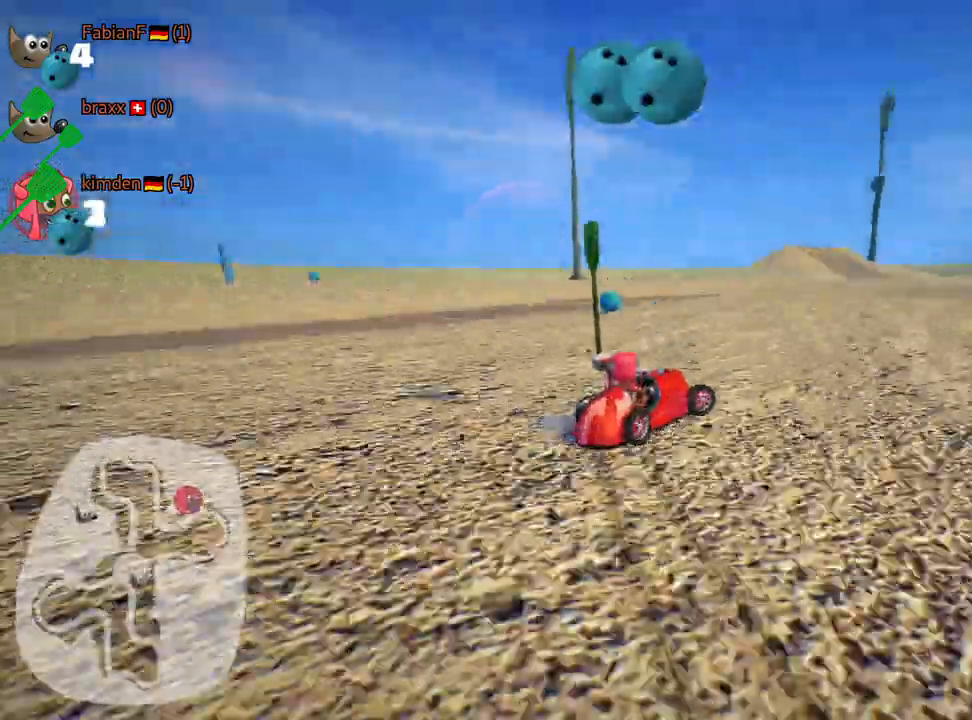
{"keys": ["left", "skid", "up"], "events": [[184, "left", "down"], [267, "right", "up"]]}
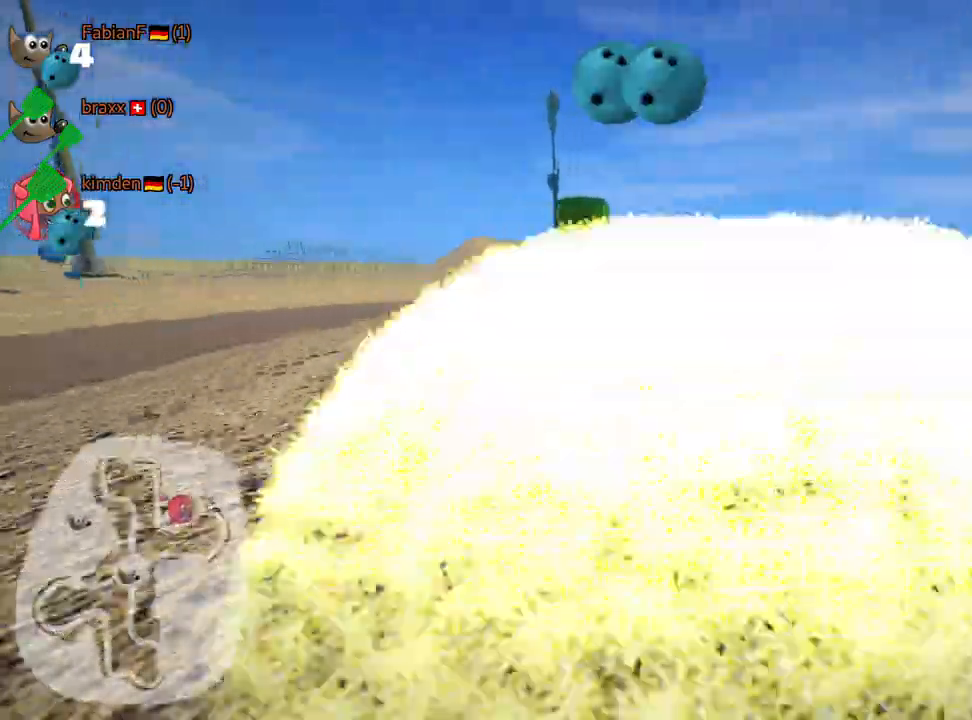
{"keys": ["fire", "left", "up"], "events": [[150, "skid", "up"], [184, "nitro", "down"], [384, "fire", "down"], [400, "nitro", "up"]]}
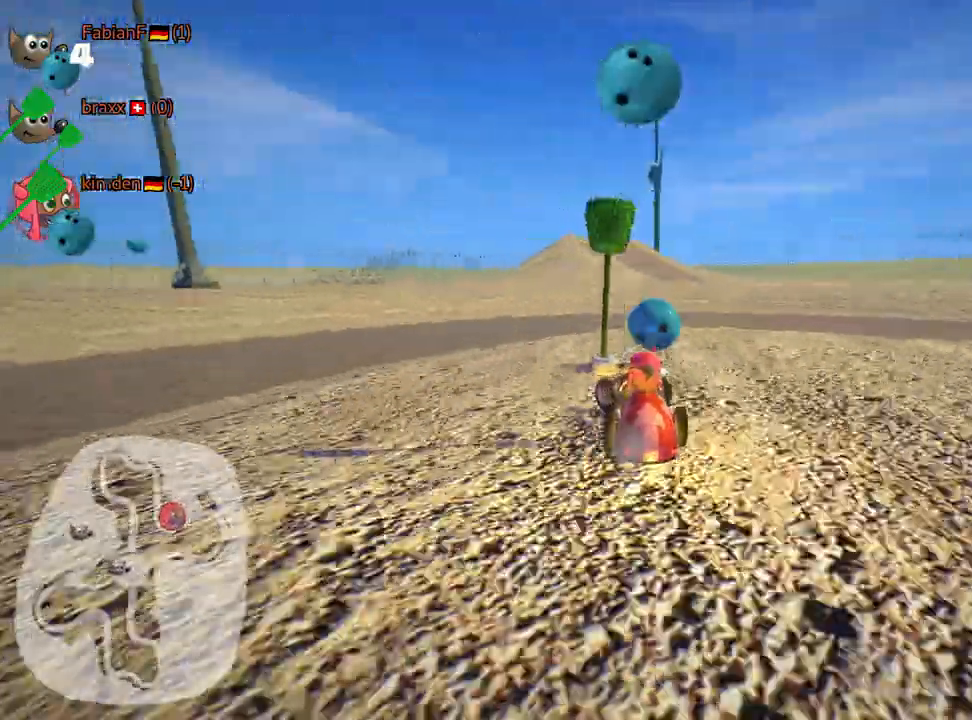
{"keys": ["fire", "up"], "events": [[67, "fire", "up"], [200, "left", "up"], [334, "fire", "down"]]}
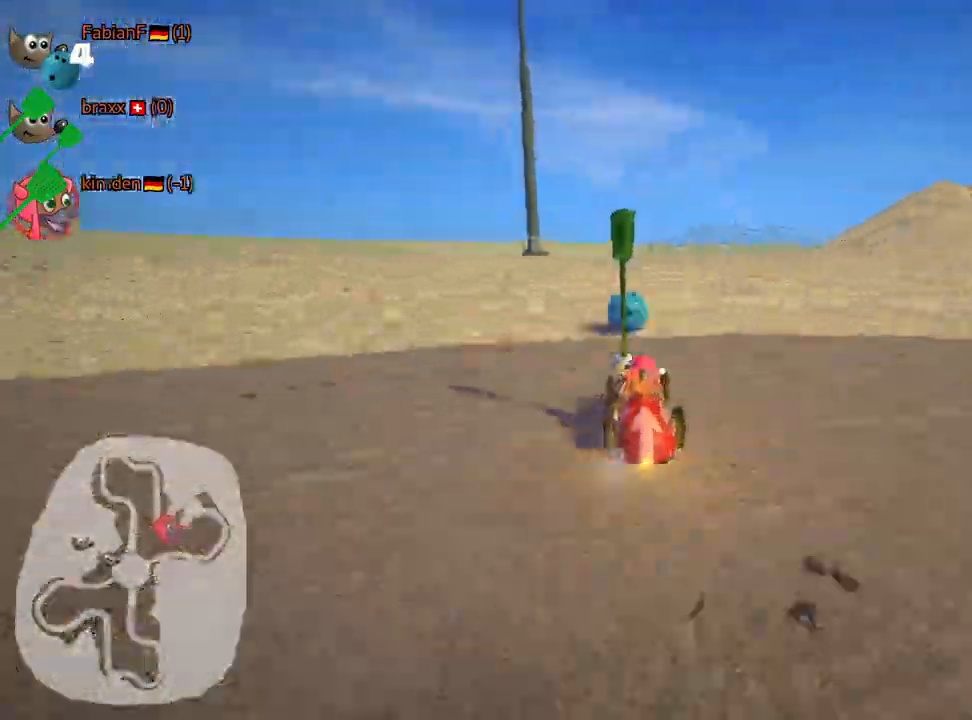
{"keys": ["right", "up"], "events": [[17, "fire", "up"], [100, "right", "down"], [100, "skid", "down"], [334, "skid", "up"]]}
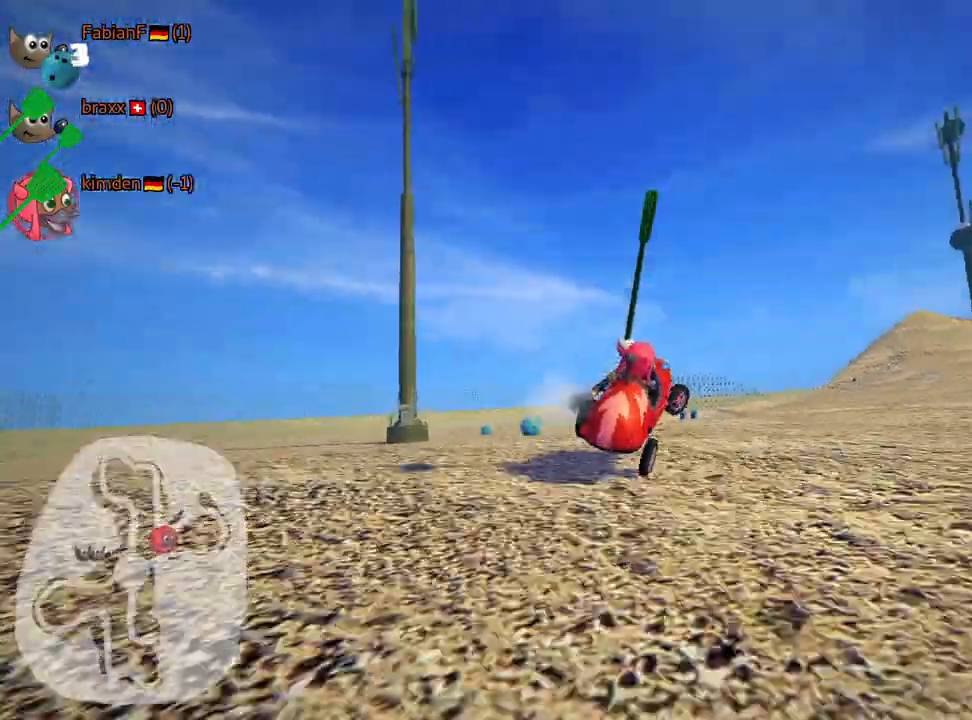
{"keys": ["right", "skid"], "events": [[167, "up", "up"], [284, "skid", "down"], [417, "down", "down"], [484, "down", "up"]]}
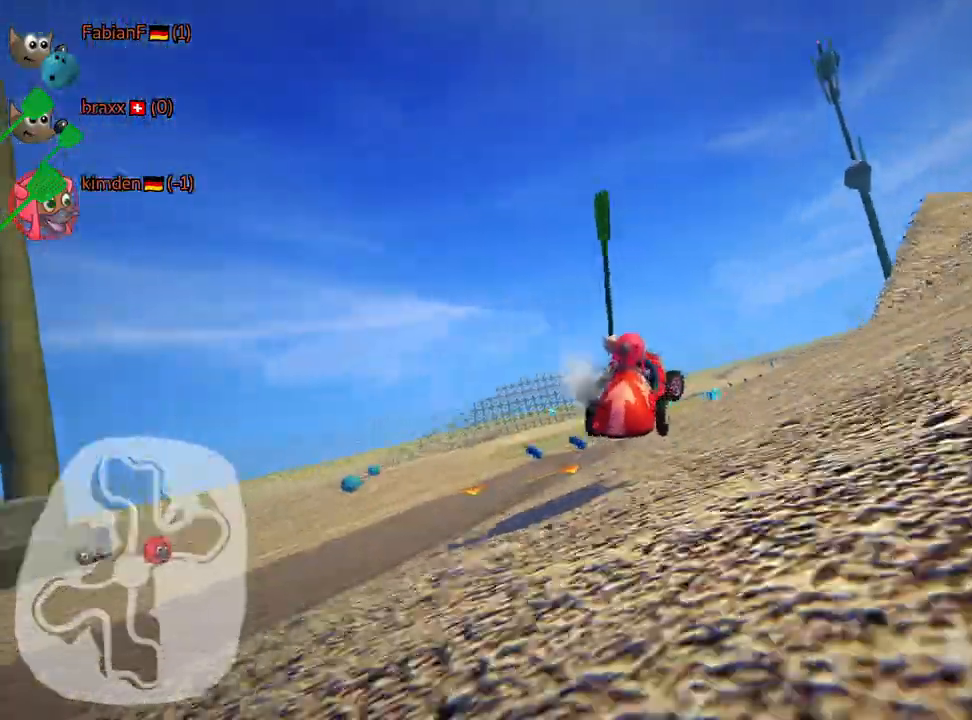
{"keys": ["skid", "up"], "events": [[100, "right", "up"], [134, "up", "down"], [184, "left", "down"], [367, "left", "up"]]}
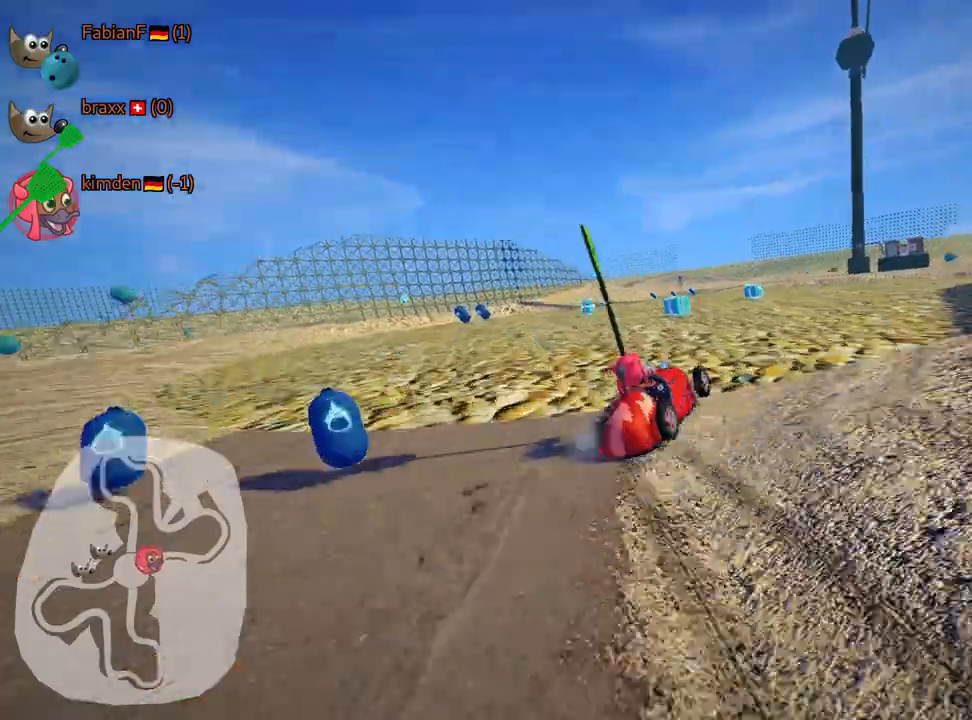
{"keys": ["left", "skid", "up"], "events": [[267, "left", "down"]]}
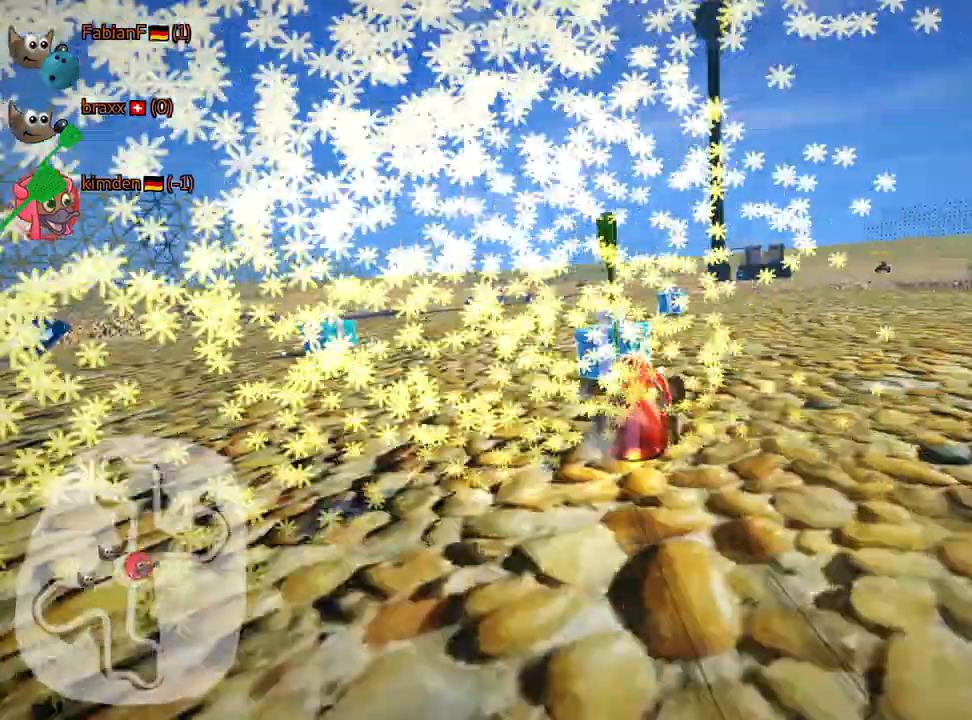
{"keys": ["up"], "events": [[167, "skid", "up"], [184, "nitro", "down"], [350, "nitro", "up"], [384, "left", "up"]]}
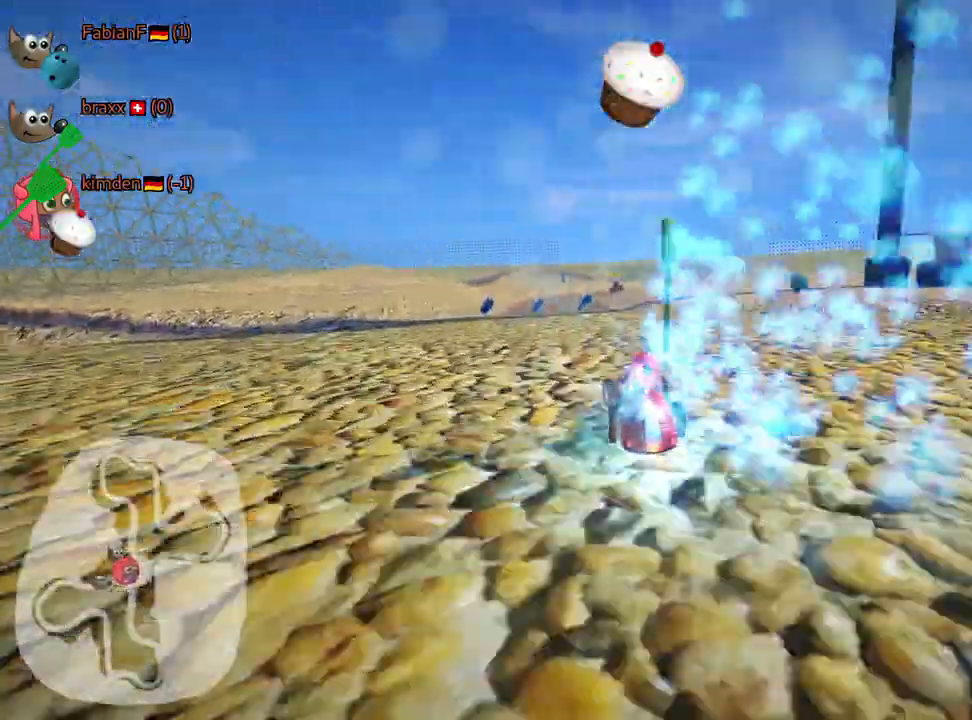
{"keys": ["up"]}
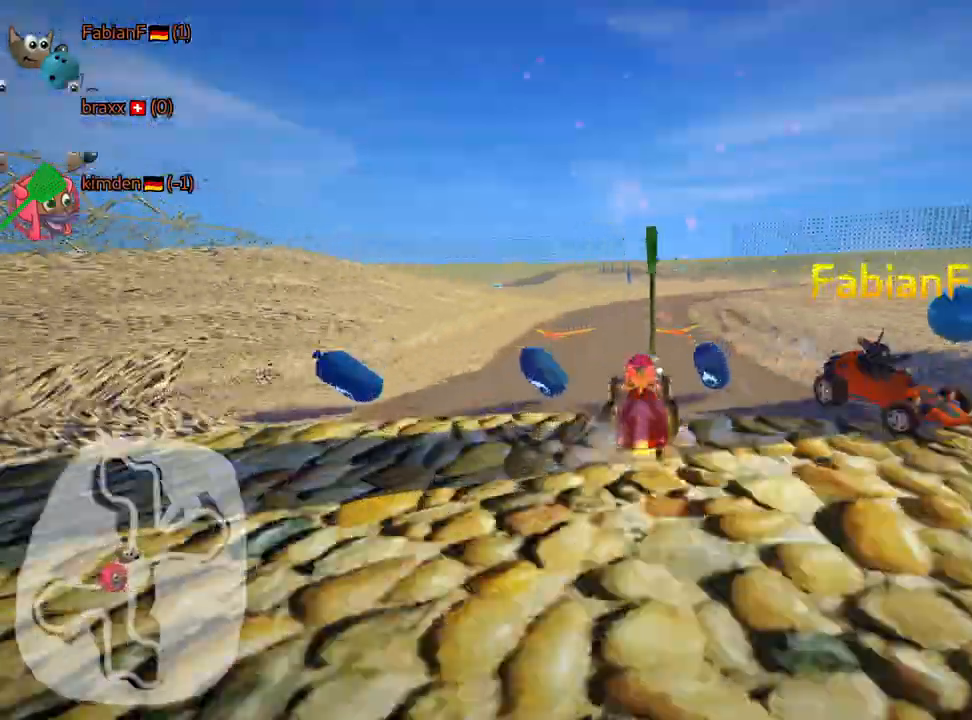
{"keys": ["skid", "up"], "events": [[167, "skid", "down"], [184, "right", "down"], [400, "right", "up"]]}
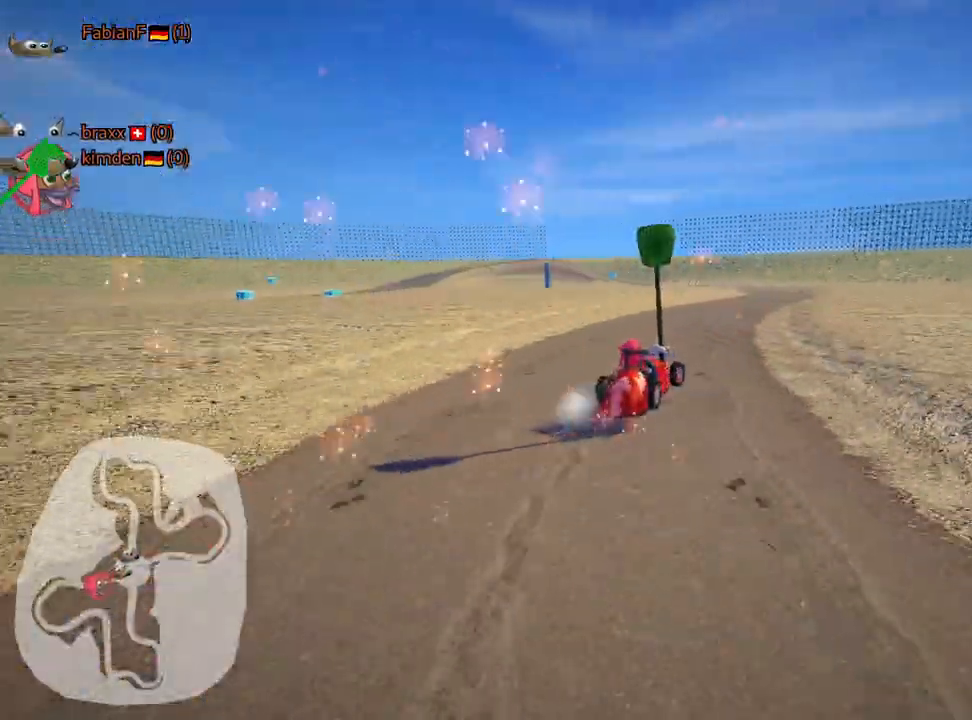
{"keys": ["up"], "events": [[67, "skid", "up"]]}
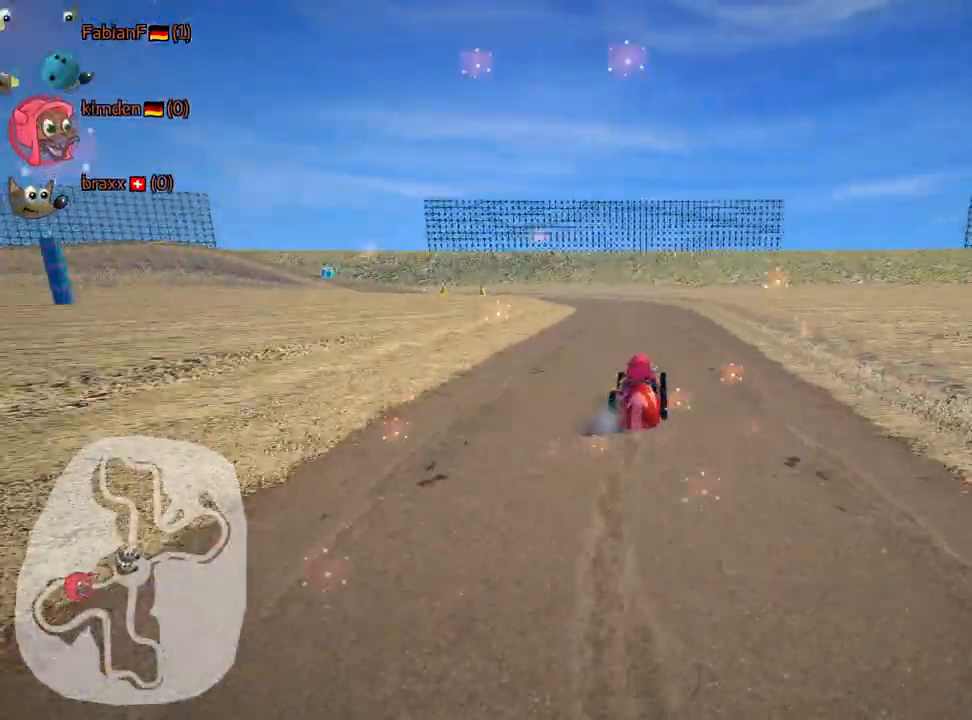
{"keys": ["left", "skid"], "events": [[217, "skid", "down"], [250, "left", "down"], [384, "up", "up"]]}
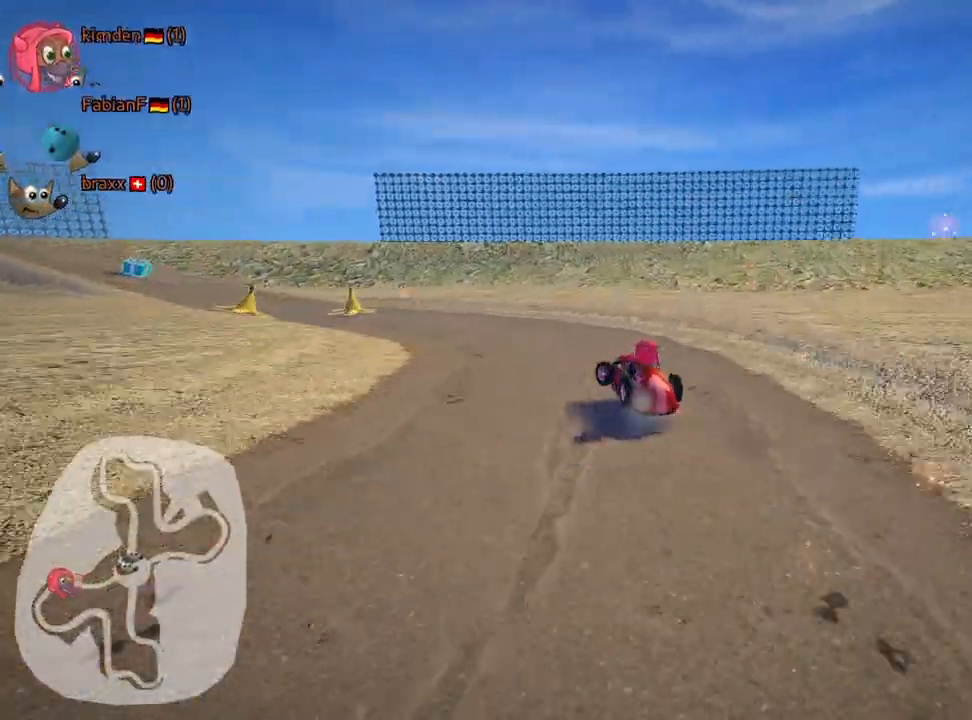
{"keys": ["left", "skid"], "events": [[117, "left", "up"], [184, "left", "down"]]}
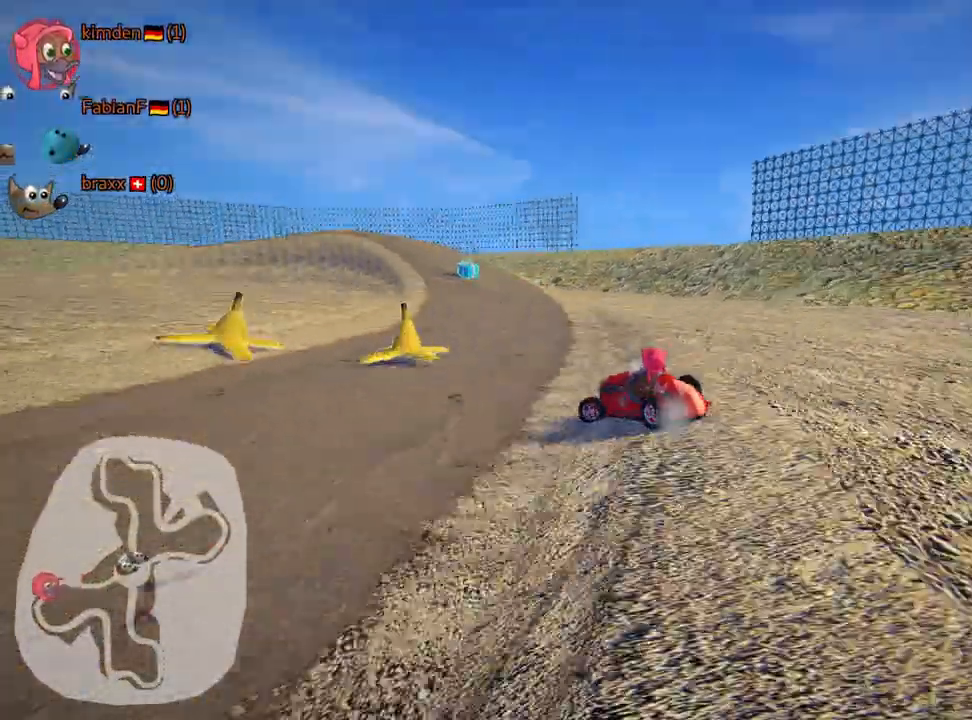
{"keys": ["right"], "events": [[100, "skid", "up"], [167, "left", "up"], [367, "right", "down"]]}